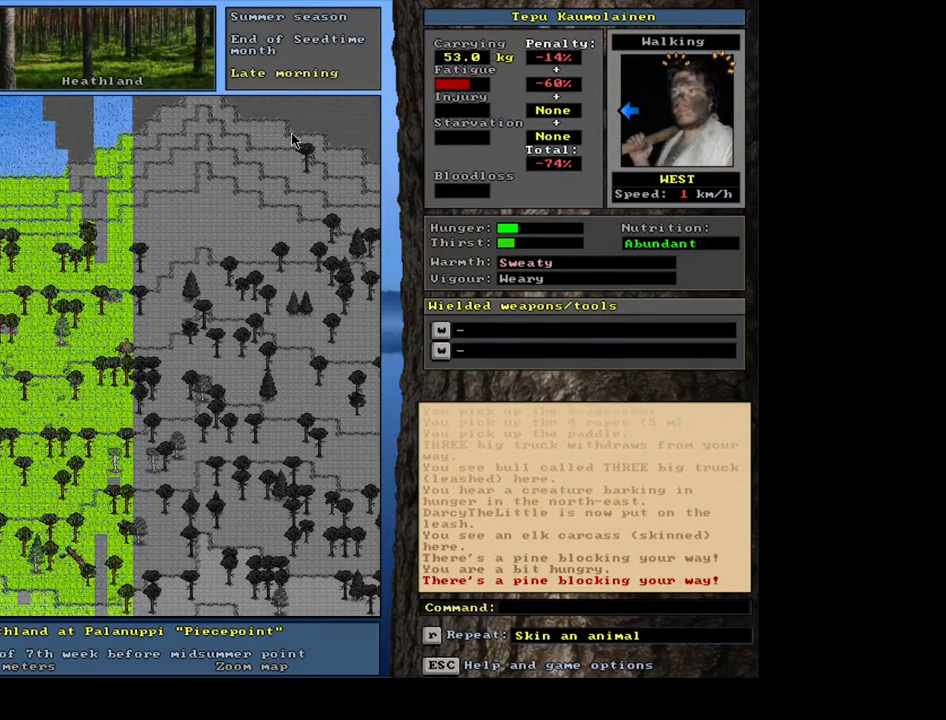
Gameplay with keyboard and mouse; each line is a JSON object with the keys and mouse buttons held at the frame after it. "events" lists presses ("down") and releases ("up") of ".", "/", "0", "1", "2", "3", "4", "5", "6", "7", "8", "9", "a", "alt_l", "alt_r", "b", "backslash", "backspace", "c", "caps_lock", "comma", "ctrl_l", "ctrl_r", "d", "down", "e", "escape", "f", "f1", "f10", "f11", "f2", "f3", "f4", "f5", "f6", "f7", "f8", "f9", "g", "h", "i", "j", "k", "l", "lbracket", "left", "m", "minus", "n", "num0", "num1", "num2", "num3", "num4", "num5", "num6", "num7", "num8", "num9", "o", "p", "q", "quote", "r", "rbracket", "right", "s", "semicolon", "shift_l", "shift_r", "space", "super", "t", "tab", "tilde", "u", "up", "v", "w", "x", "y", "z", "mouse_left", "mouse_wheel", "mouse_right", "mouse_mb4" and "mouse_mb5" between this image and that frame as [ms after this image, input, new state], when the widget could be followed in between. "mouse_left", "mouse_wheel", "mouse_right", "mouse_mb4", "mouse_mb5" = the "left", "wheel", "right", "mb4", "mb5" buttons of the "mouse" list. No other keys are recorded. "wheel" means that the mouse wheel is clicked or scrolled. Mouse movement is not recorded. Not read: equals f12 other_keys return.
{"keys": ["ctrl_l"], "mouse": [], "events": [[117, "num1", "down"], [283, "num1", "up"]]}
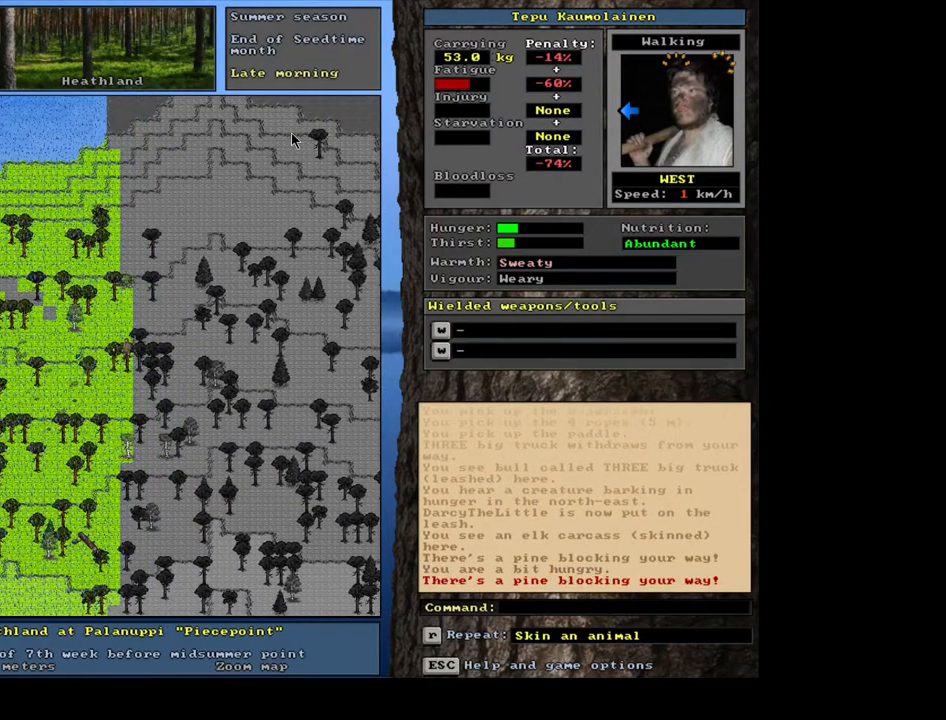
{"keys": ["ctrl_l"], "mouse": [], "events": [[367, "num4", "down"], [500, "num4", "up"]]}
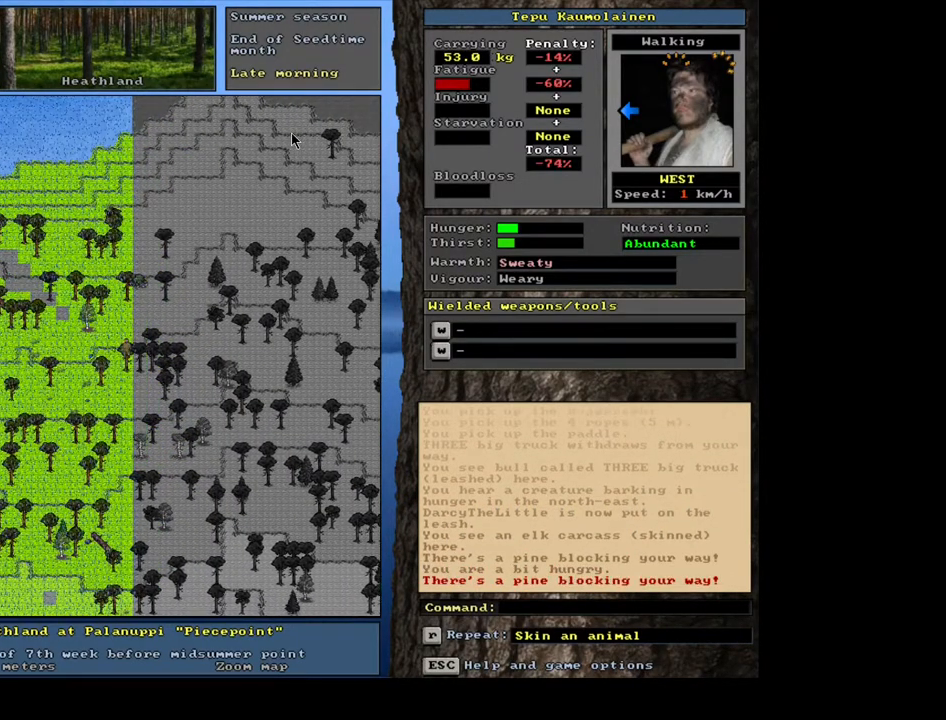
{"keys": ["ctrl_l"], "mouse": [], "events": []}
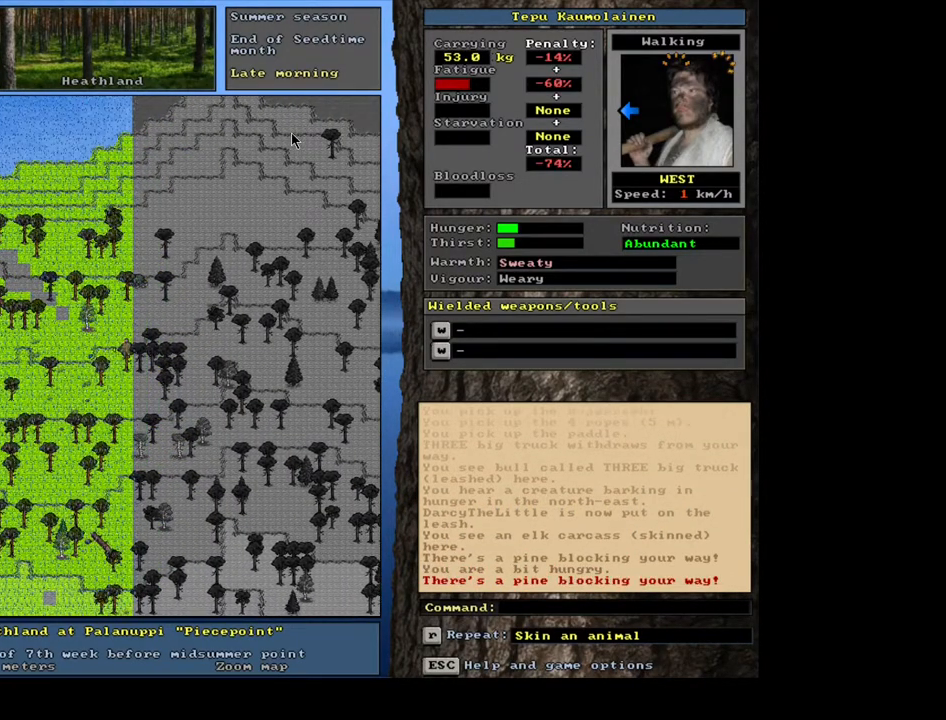
{"keys": ["ctrl_l"], "mouse": [], "events": [[383, "num4", "down"], [483, "num4", "up"]]}
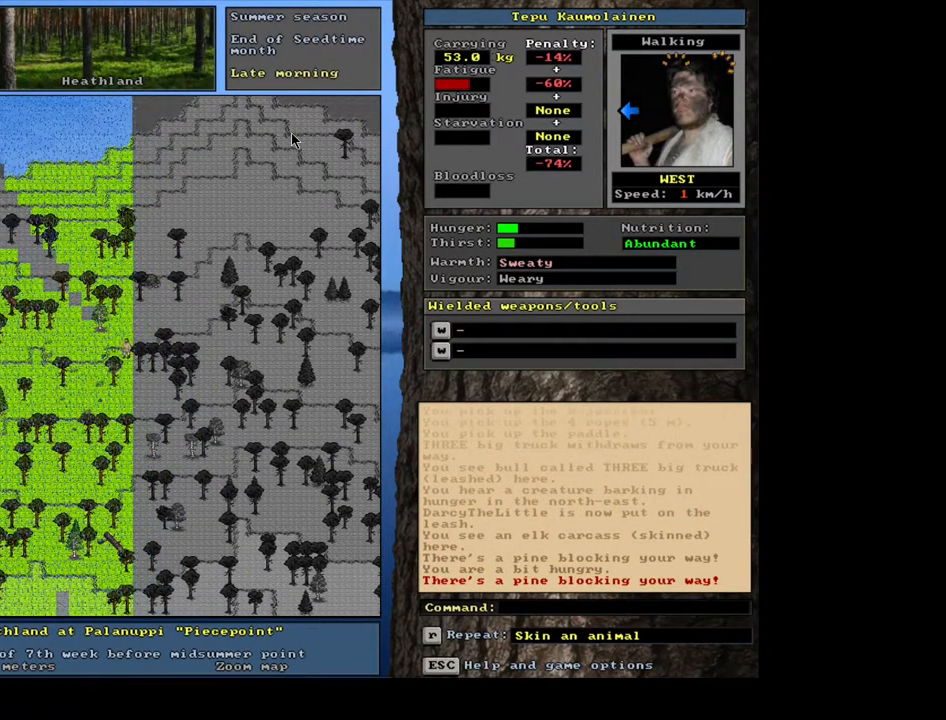
{"keys": [], "mouse": [], "events": [[267, "ctrl_l", "up"]]}
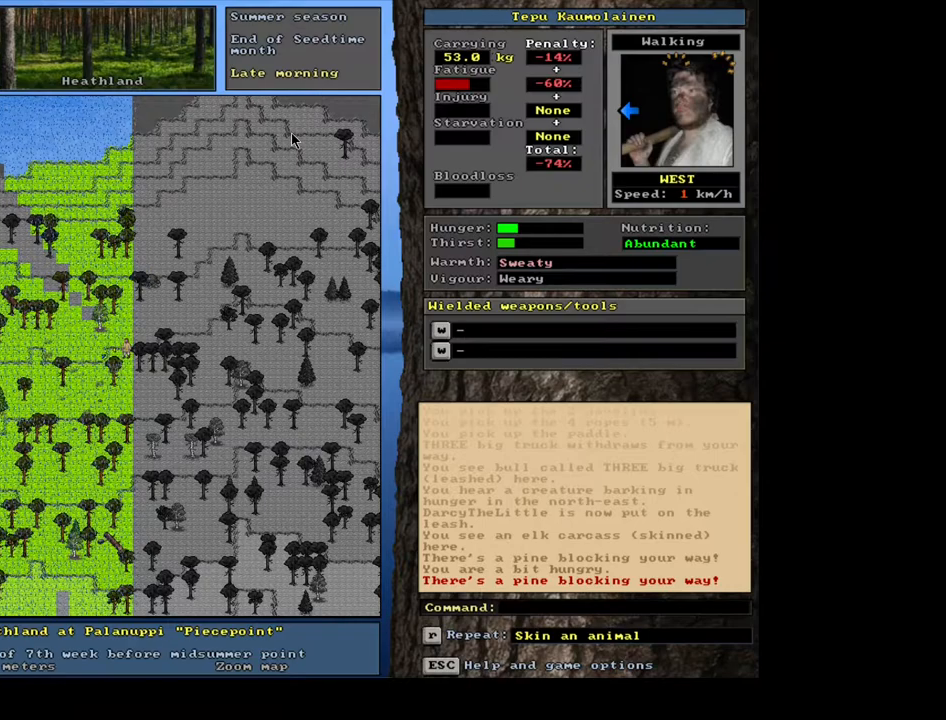
{"keys": [], "mouse": [], "events": [[67, "a", "down"], [200, "a", "up"]]}
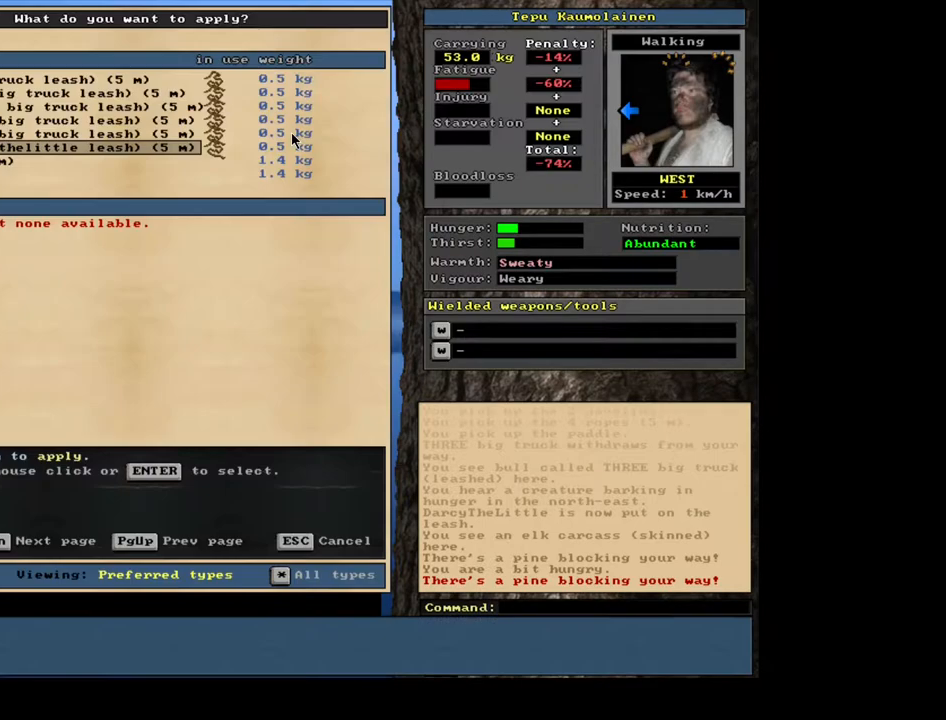
{"keys": ["num1"], "mouse": [], "events": [[33, "num2", "down"], [133, "num2", "up"], [500, "num1", "down"]]}
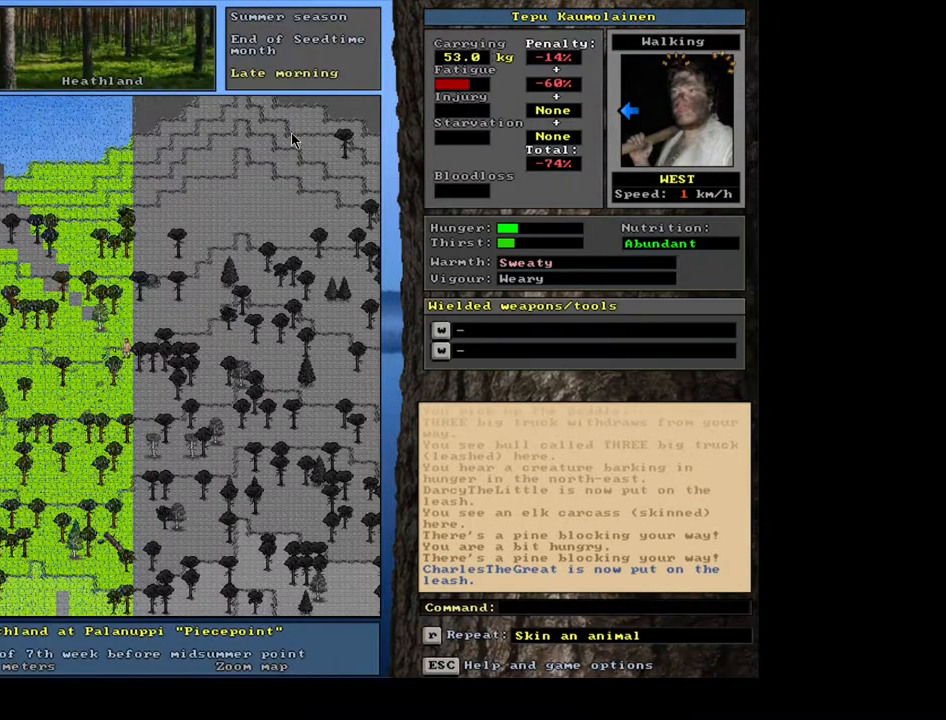
{"keys": [], "mouse": [], "events": [[100, "num1", "up"]]}
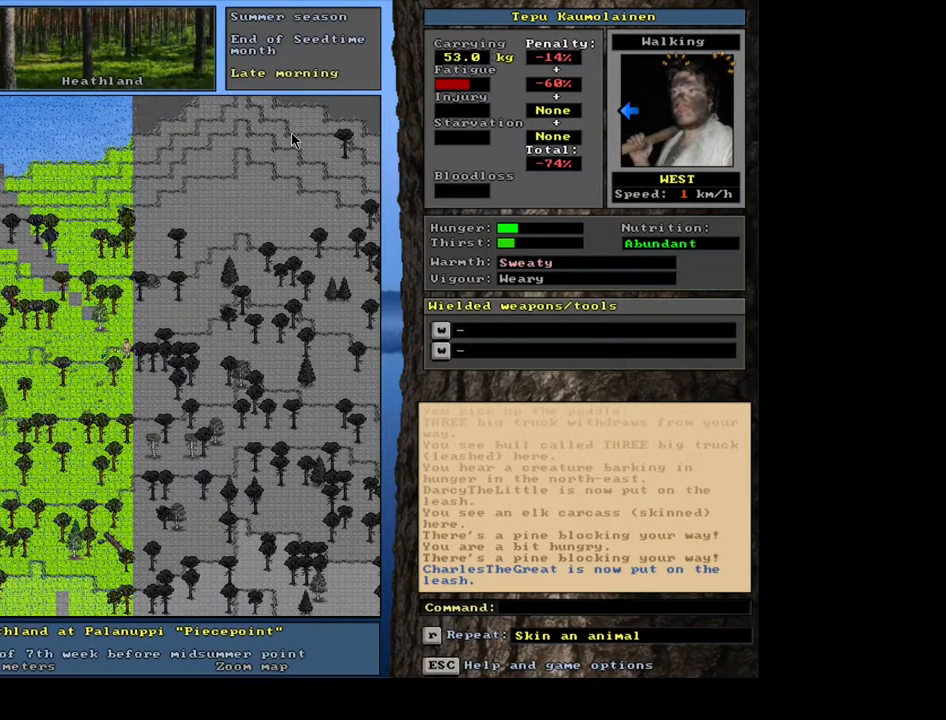
{"keys": ["ctrl_l"], "mouse": [], "events": [[400, "ctrl_l", "down"]]}
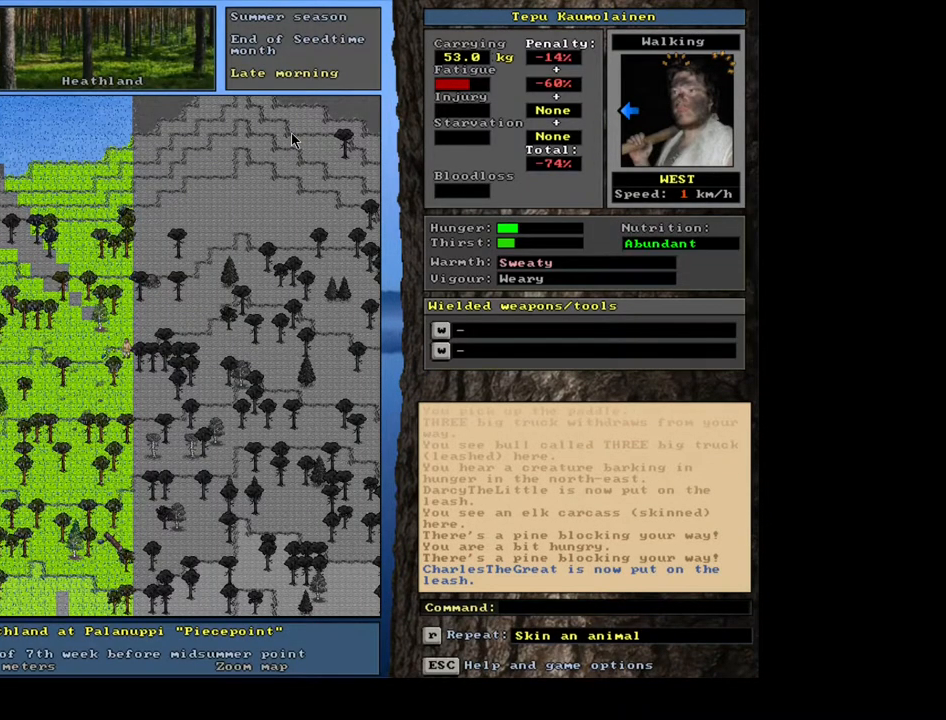
{"keys": [], "mouse": [], "events": [[183, "ctrl_l", "up"], [400, "num3", "down"], [483, "num3", "up"]]}
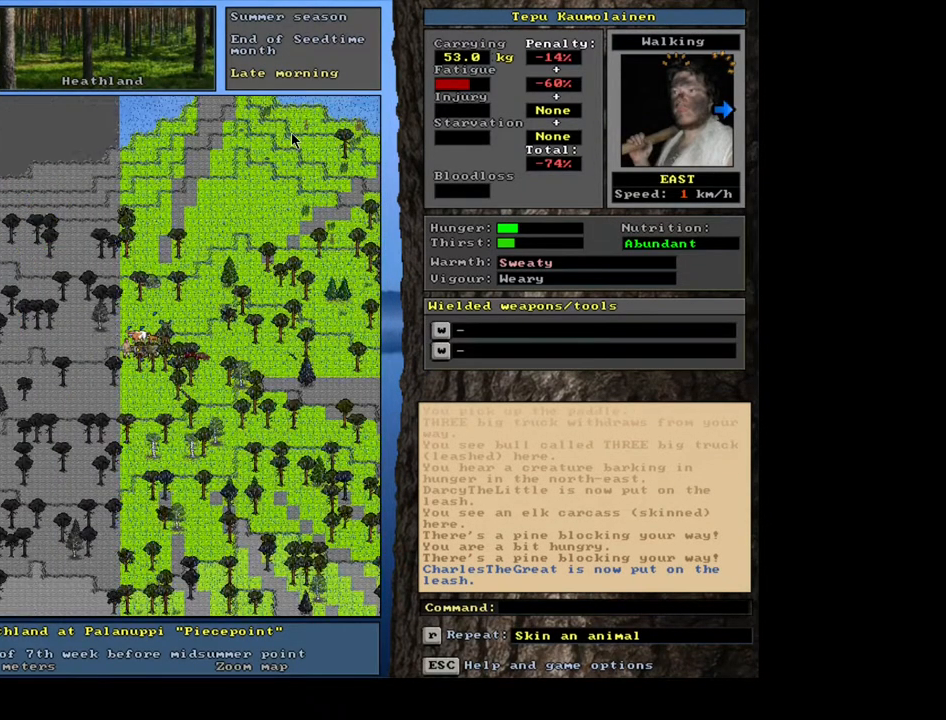
{"keys": [], "mouse": [], "events": []}
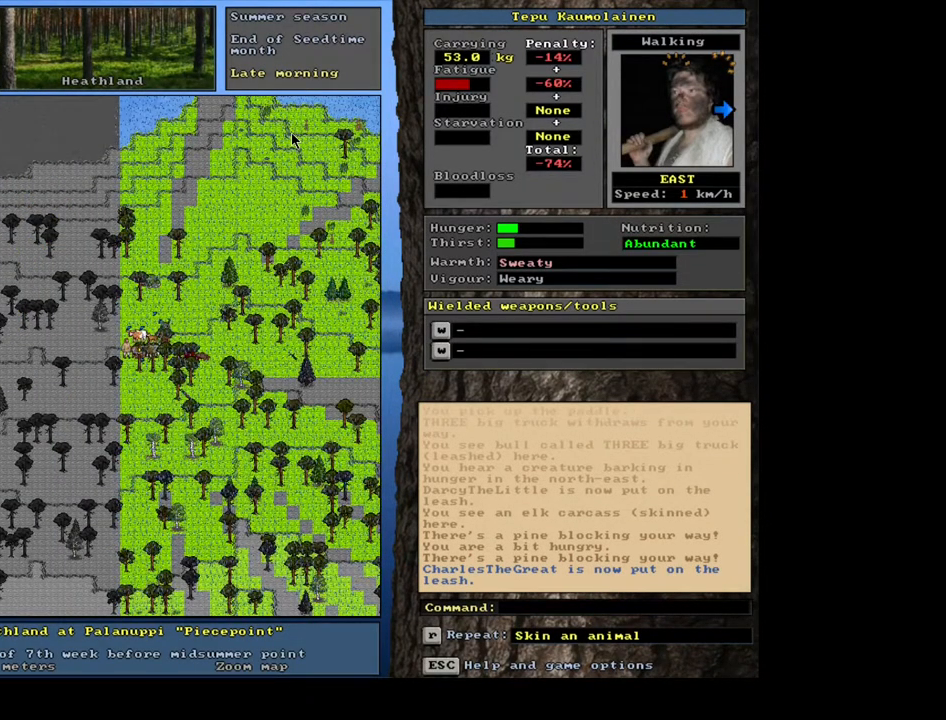
{"keys": ["ctrl_l", "num9"], "mouse": [], "events": [[33, "ctrl_l", "down"], [367, "num9", "down"]]}
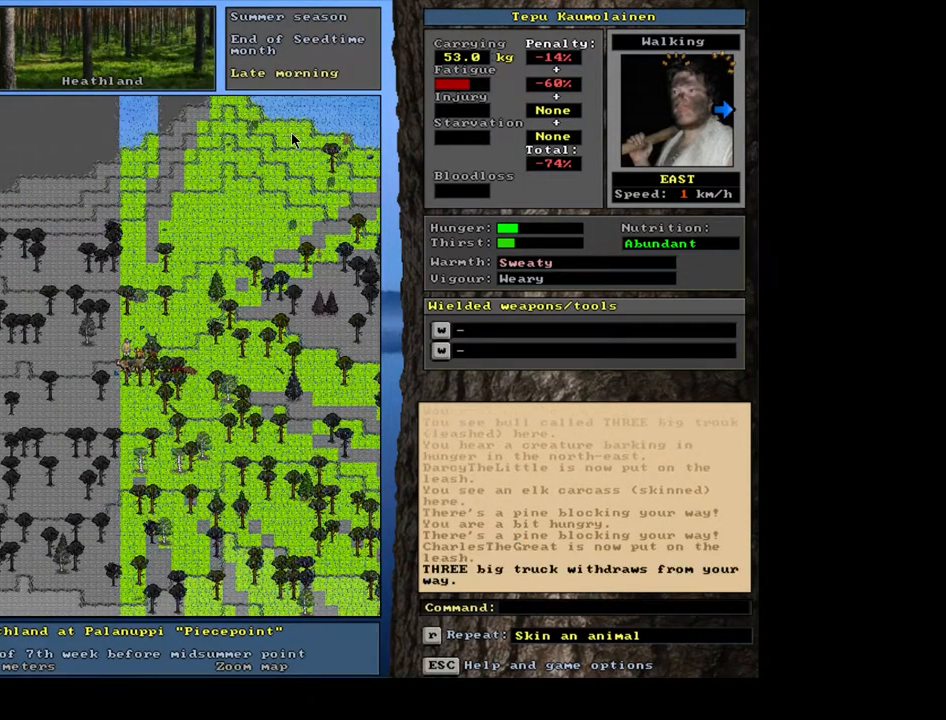
{"keys": ["ctrl_l"], "mouse": [], "events": [[17, "num9", "up"]]}
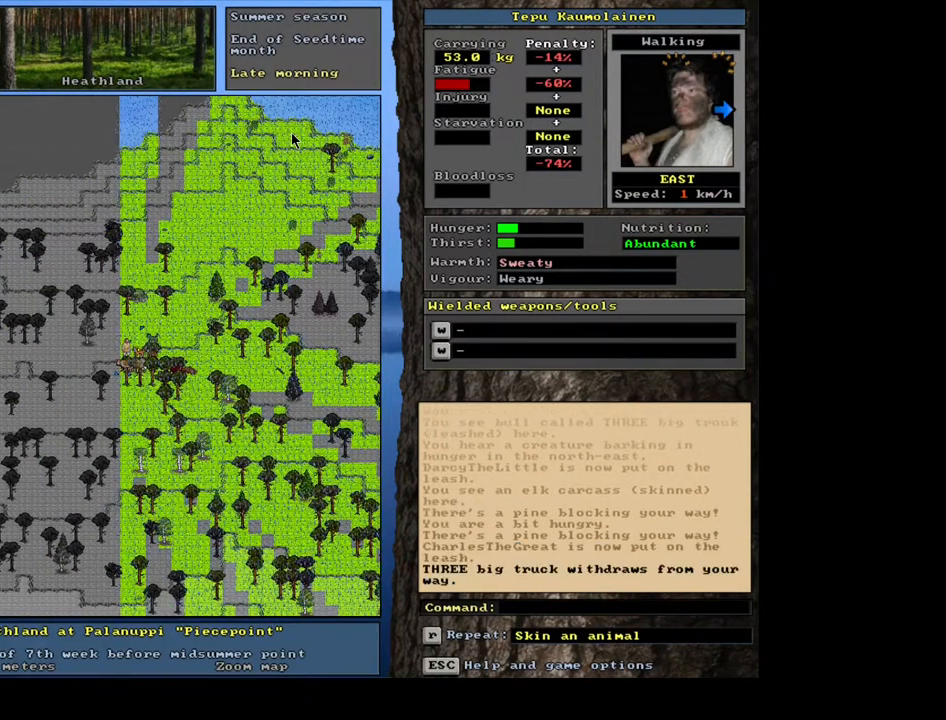
{"keys": [], "mouse": [], "events": [[100, "num9", "down"], [150, "num9", "up"], [250, "ctrl_l", "up"]]}
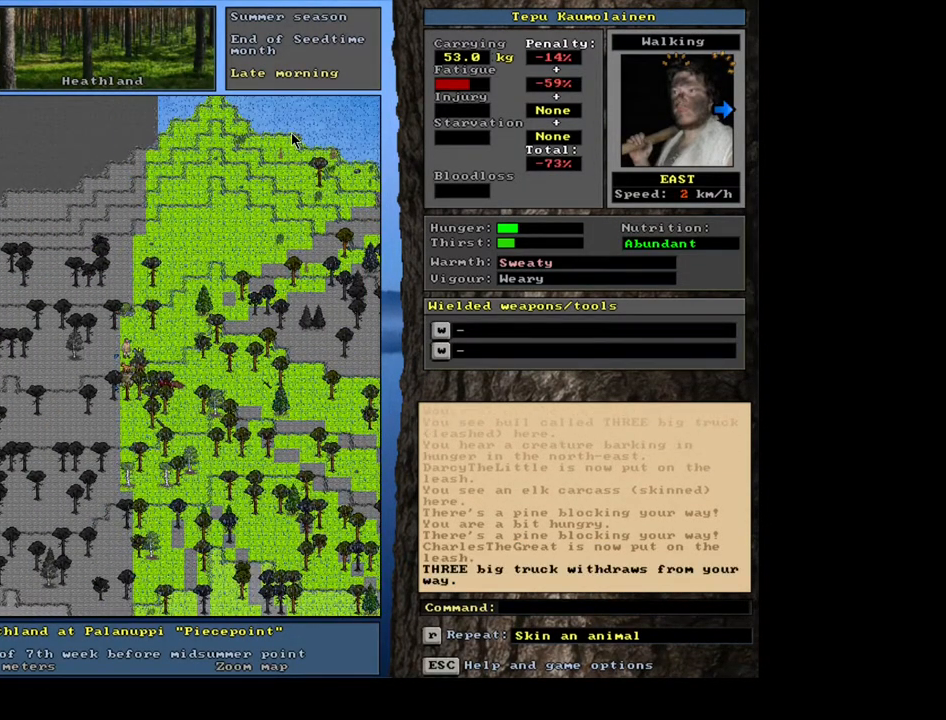
{"keys": [], "mouse": [], "events": [[67, "a", "down"], [167, "a", "up"], [400, "num2", "down"], [500, "num2", "up"]]}
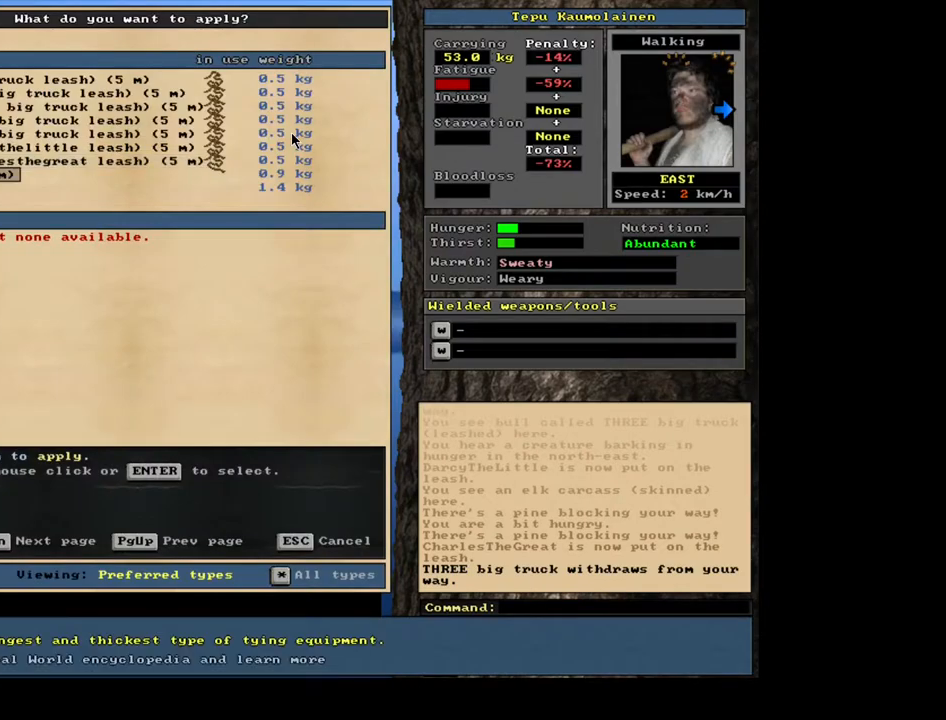
{"keys": [], "mouse": [], "events": []}
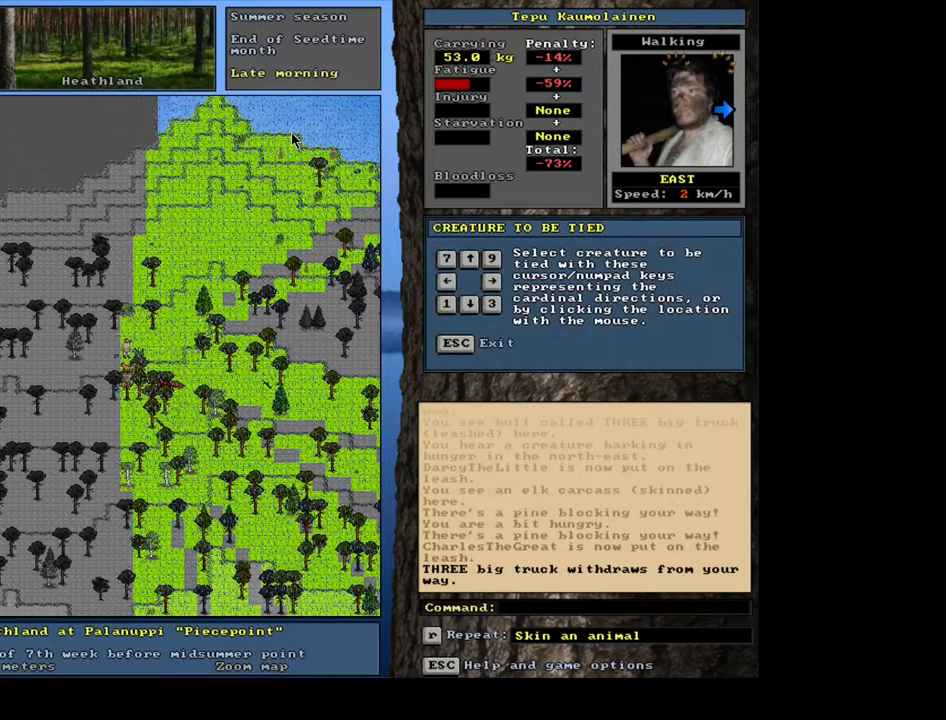
{"keys": [], "mouse": [], "events": [[383, "num6", "down"], [467, "num6", "up"]]}
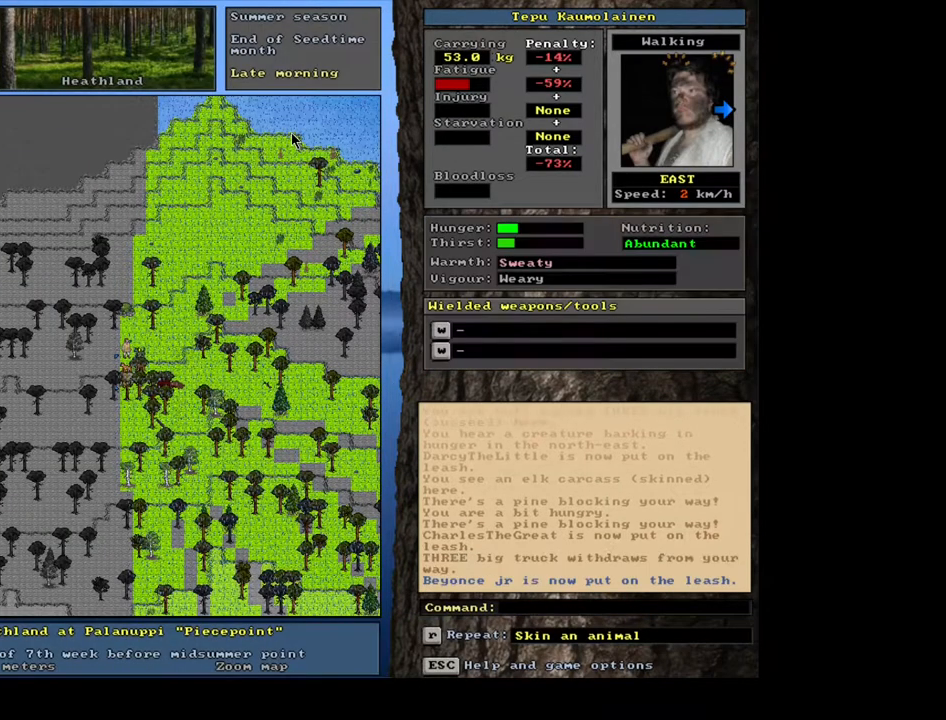
{"keys": ["ctrl_l"], "mouse": [], "events": [[467, "ctrl_l", "down"]]}
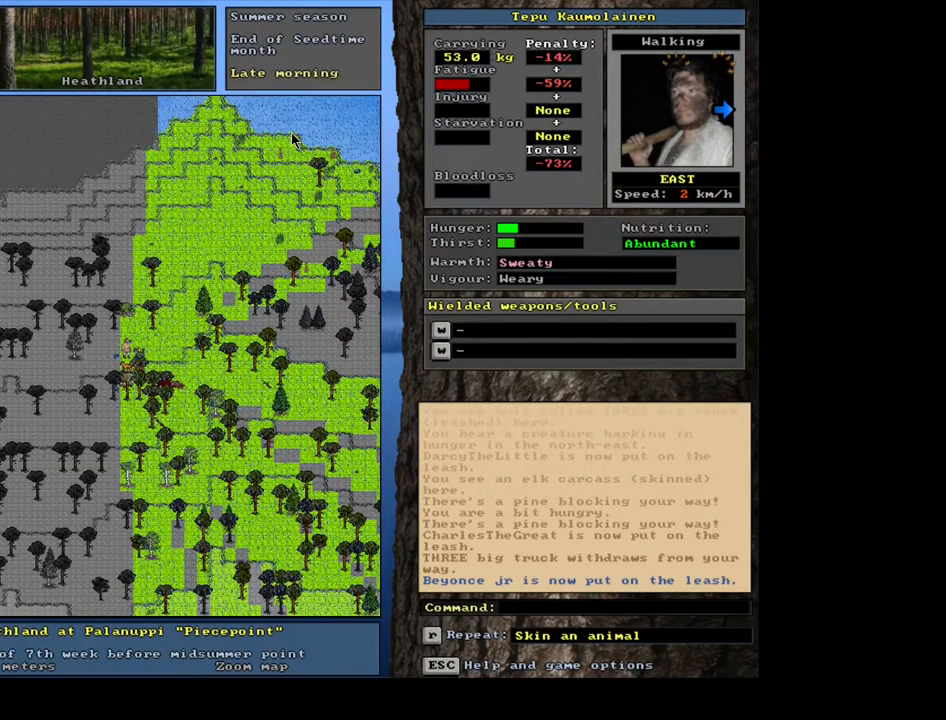
{"keys": ["ctrl_l"], "mouse": [], "events": [[67, "num9", "down"], [150, "num9", "up"], [233, "num9", "down"], [317, "num9", "up"], [383, "num9", "down"], [467, "num9", "up"]]}
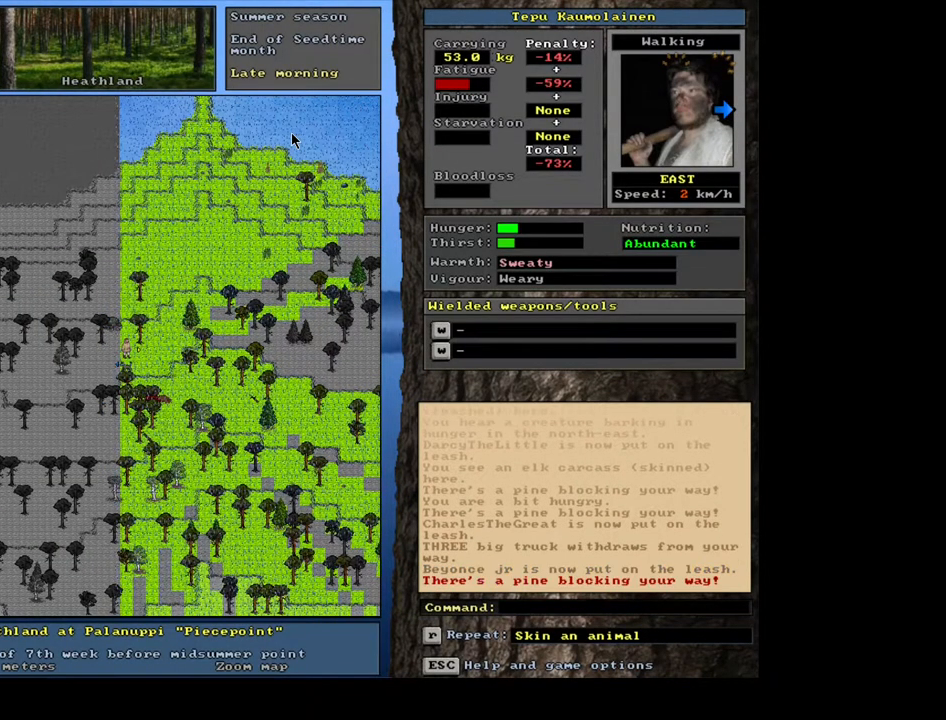
{"keys": ["ctrl_l"], "mouse": [], "events": [[317, "num6", "down"], [433, "num6", "up"]]}
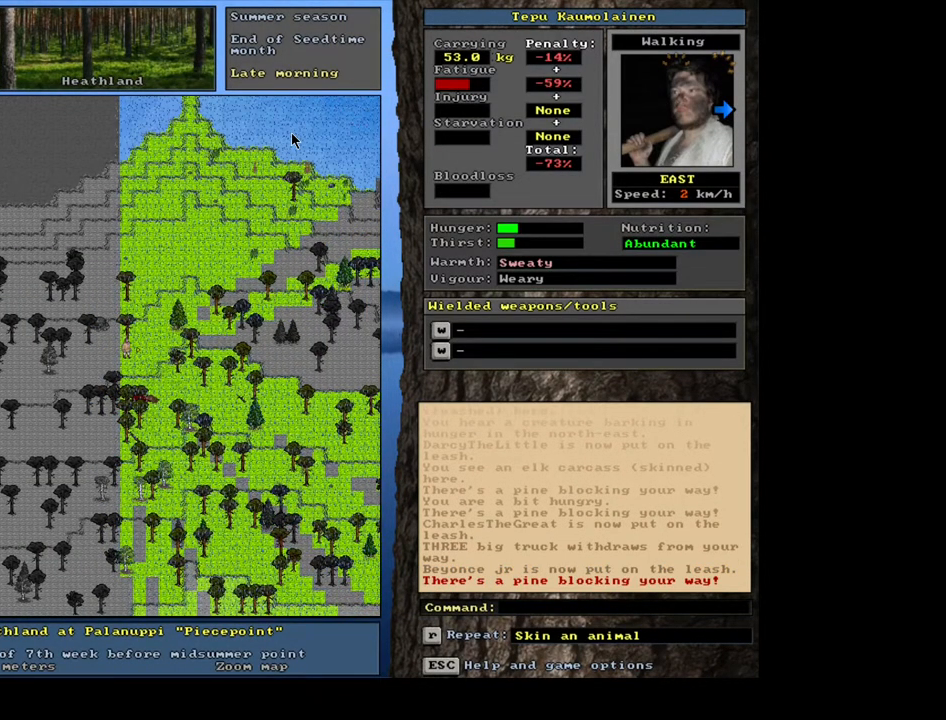
{"keys": ["ctrl_l"], "mouse": [], "events": [[83, "num9", "down"], [167, "num8", "down"], [233, "num9", "up"], [283, "num8", "up"], [317, "num8", "down"], [350, "num9", "down"], [417, "num9", "up"], [450, "num8", "up"]]}
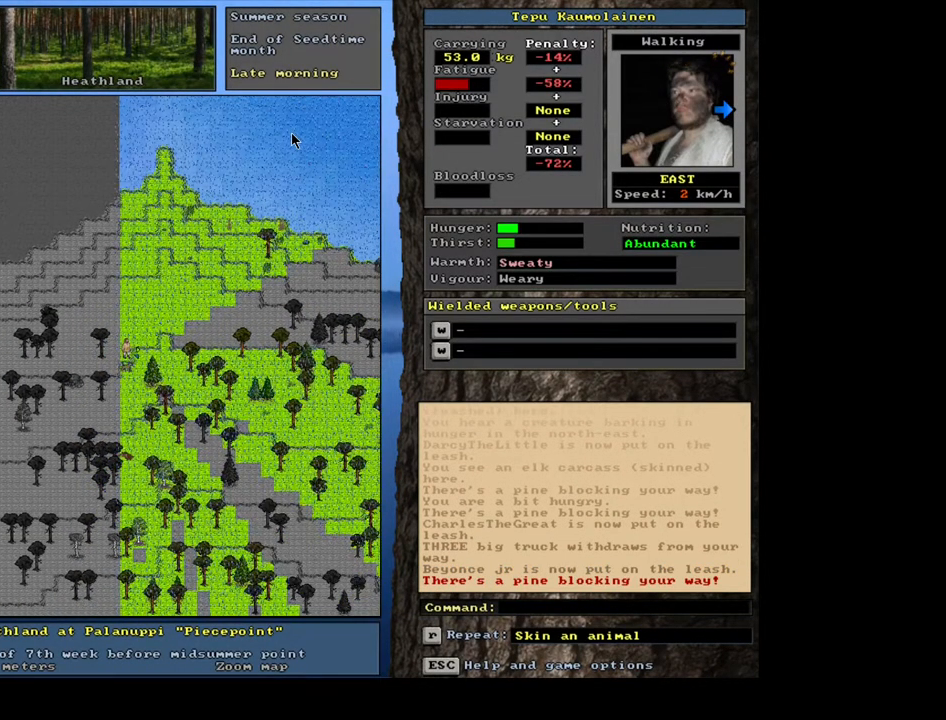
{"keys": [], "mouse": [], "events": [[17, "ctrl_l", "up"], [117, "num6", "down"], [217, "num6", "up"], [317, "num6", "down"], [433, "num6", "up"]]}
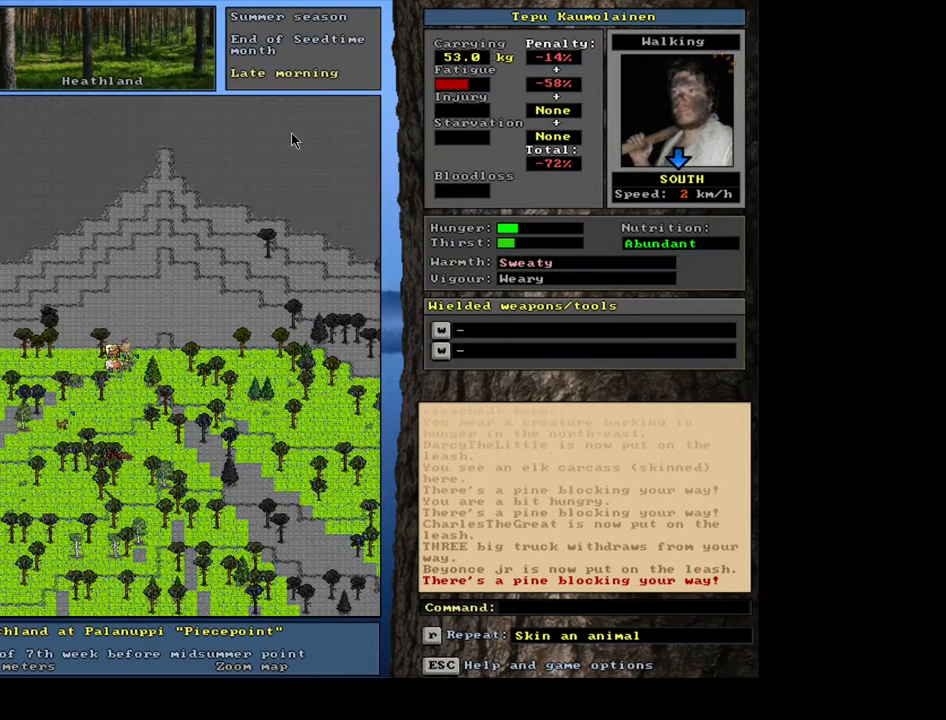
{"keys": ["ctrl_l"], "mouse": [], "events": [[500, "ctrl_l", "down"]]}
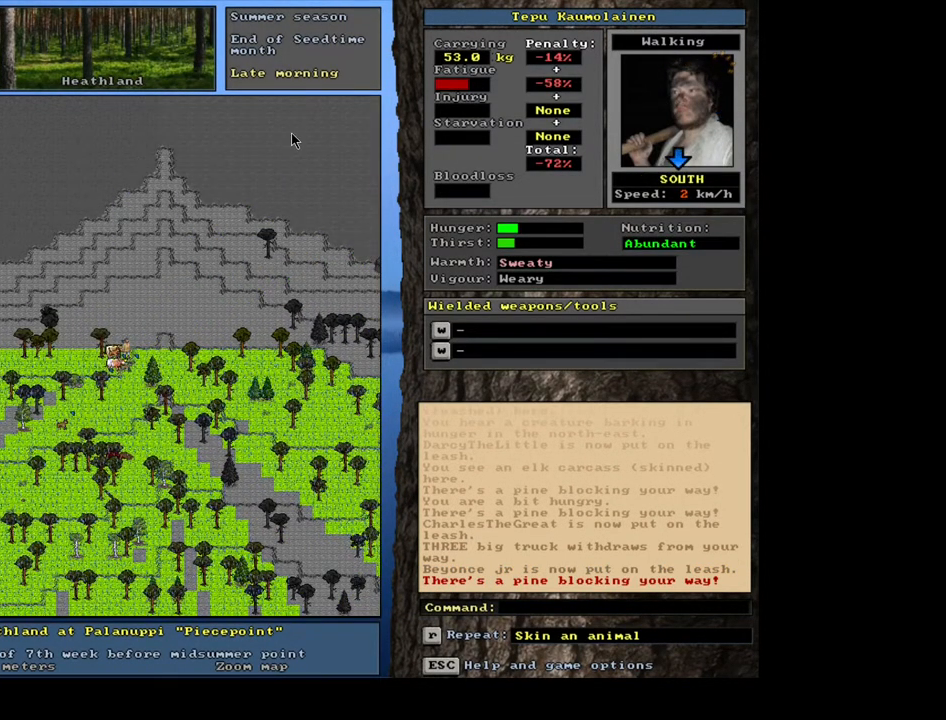
{"keys": ["ctrl_l"], "mouse": [], "events": [[150, "num2", "down"], [283, "num1", "down"], [300, "num2", "up"], [433, "num1", "up"]]}
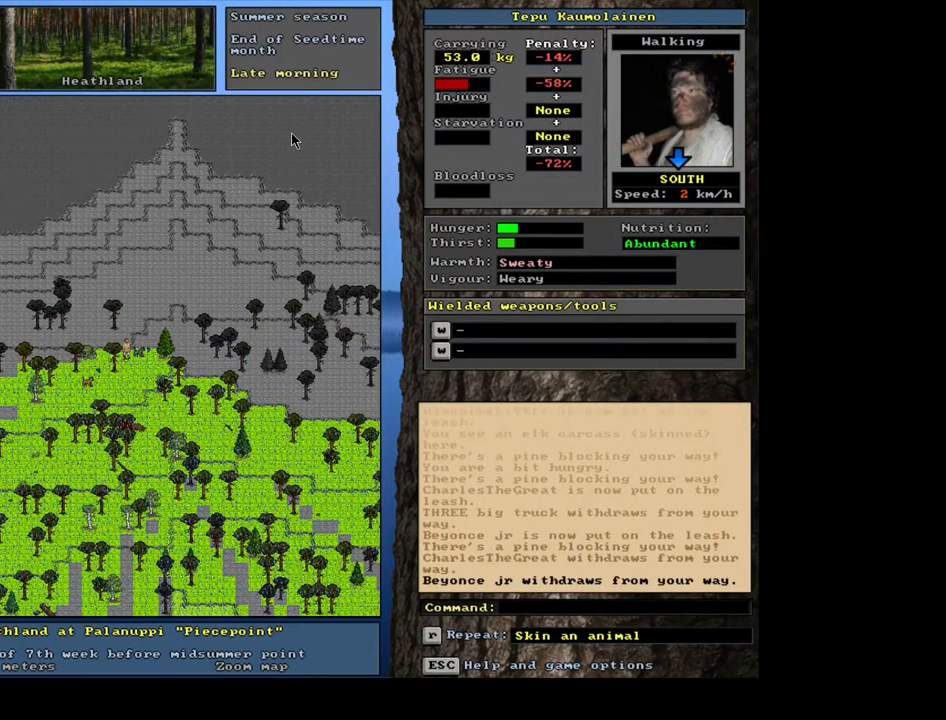
{"keys": ["num6"], "mouse": [], "events": [[383, "ctrl_l", "up"], [467, "num6", "down"]]}
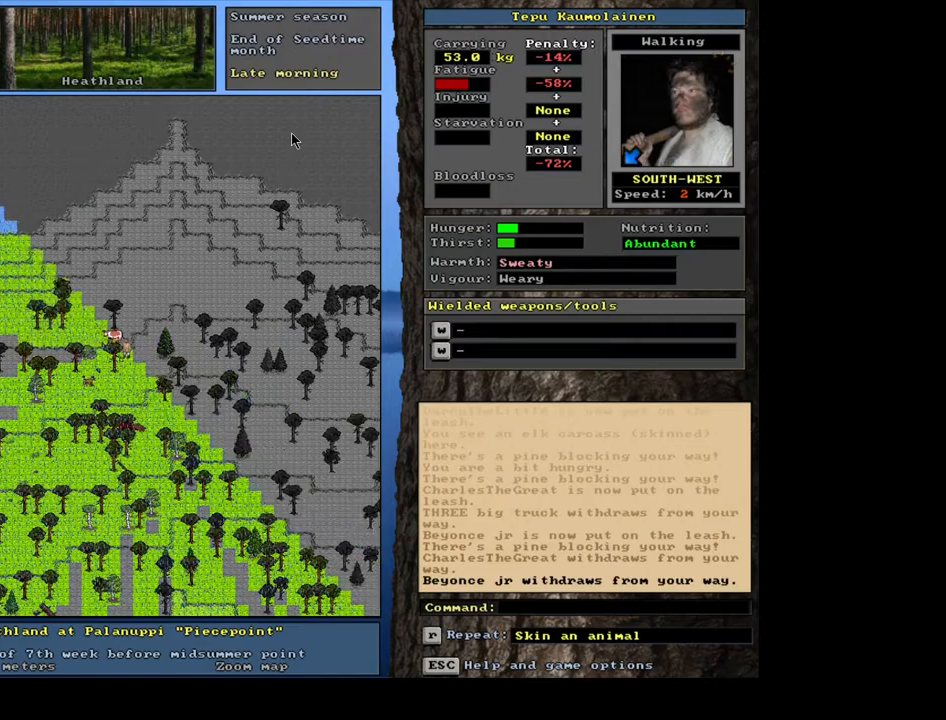
{"keys": ["ctrl_l"], "mouse": [], "events": [[83, "num6", "up"], [167, "ctrl_l", "down"], [283, "num4", "down"], [383, "num4", "up"]]}
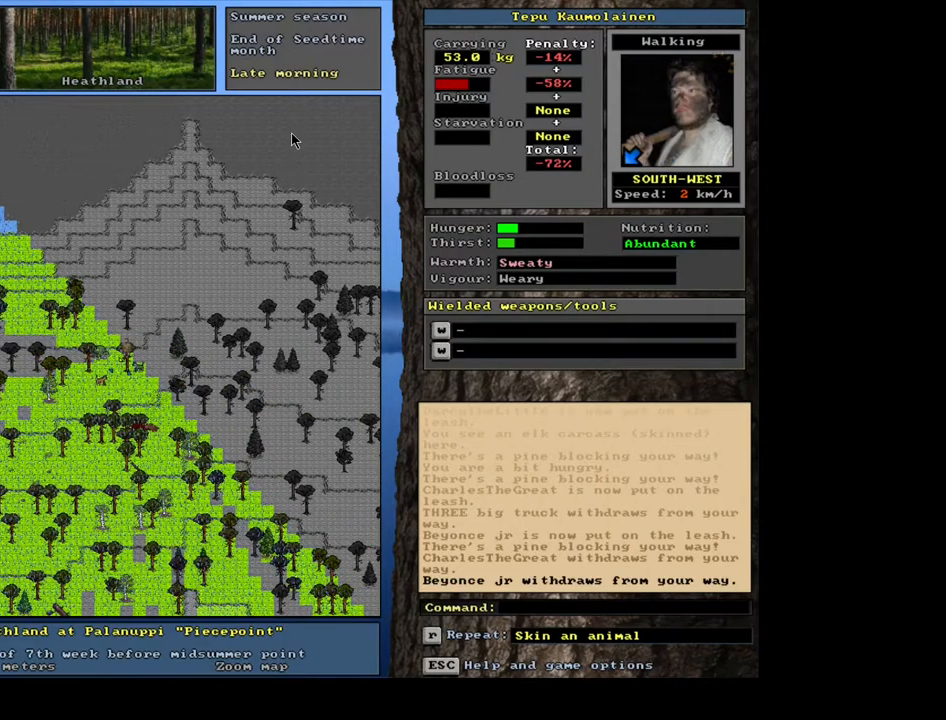
{"keys": [], "mouse": [], "events": [[167, "num1", "down"], [300, "num1", "up"], [483, "ctrl_l", "up"]]}
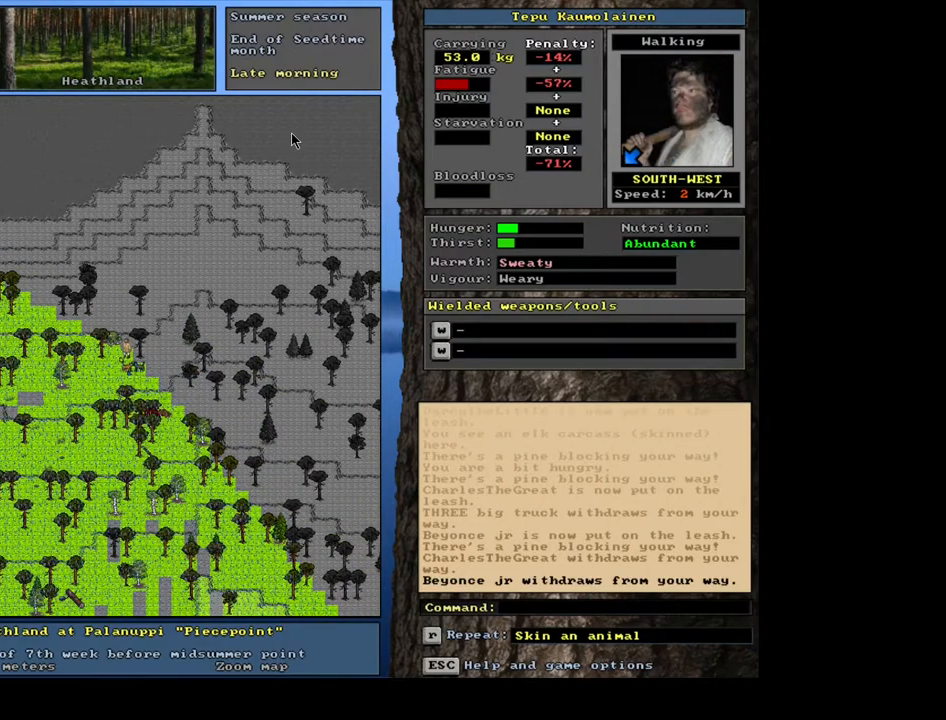
{"keys": [], "mouse": [], "events": [[200, "a", "down"], [317, "a", "up"]]}
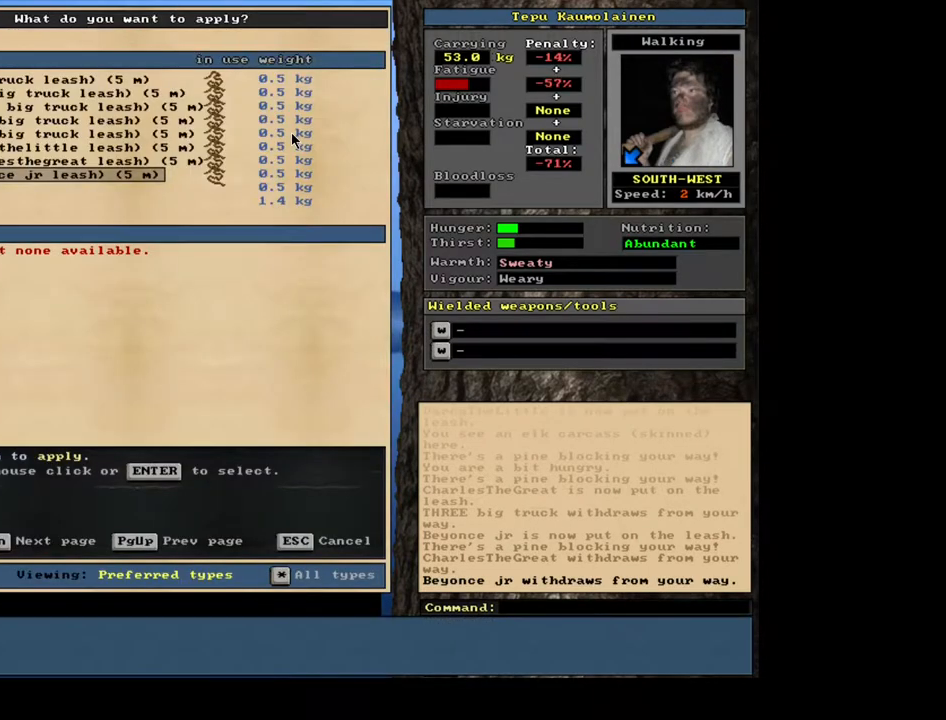
{"keys": [], "mouse": [], "events": [[233, "num2", "down"], [300, "num2", "up"]]}